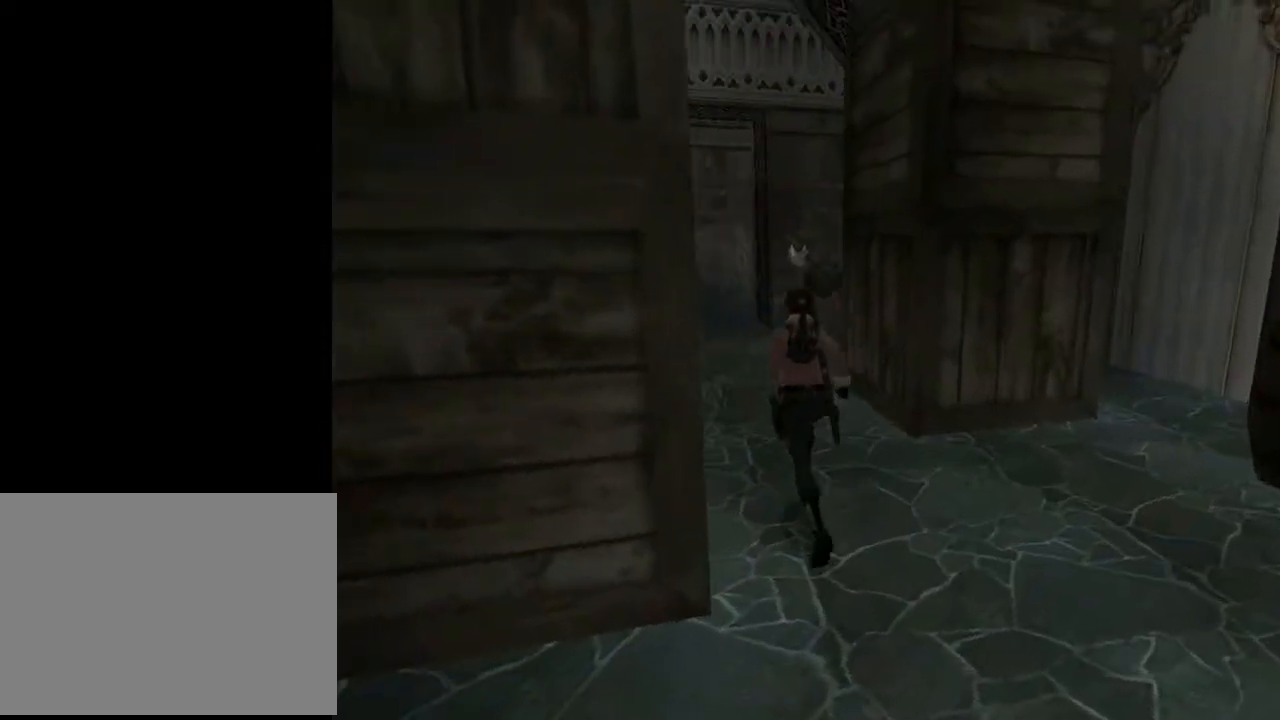
Gameplay with a controller (PlayStation layout); each line is a JSON object with the inputs held at the frame after it. "events" lists button and stick changes between this image and that frame as [ms after this image, input, new state], when the widget could be followed in between. Not read: L1.
{"buttons": ["R2", "DPAD_UP"], "left_stick": "center", "right_stick": "center", "events": [[300, "DPAD_RIGHT", "down"], [433, "DPAD_RIGHT", "up"]]}
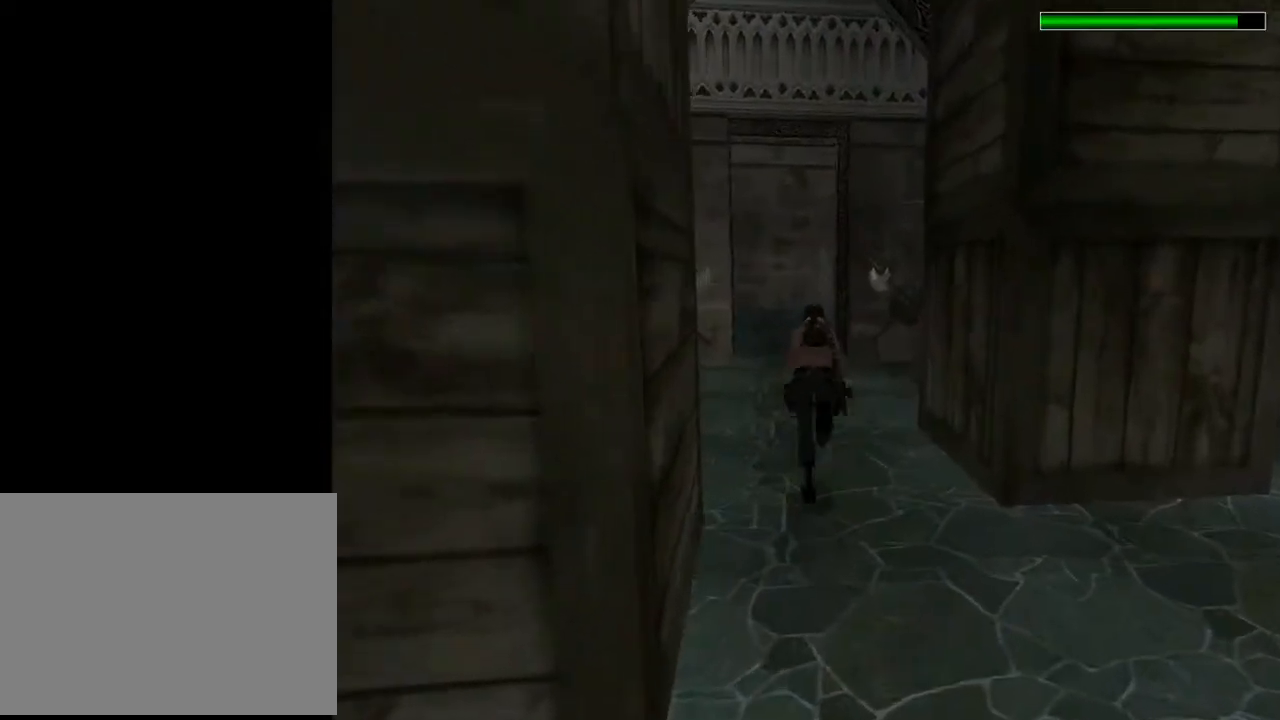
{"buttons": ["R2", "DPAD_UP", "DPAD_LEFT"], "left_stick": "center", "right_stick": "center", "events": [[400, "DPAD_LEFT", "down"]]}
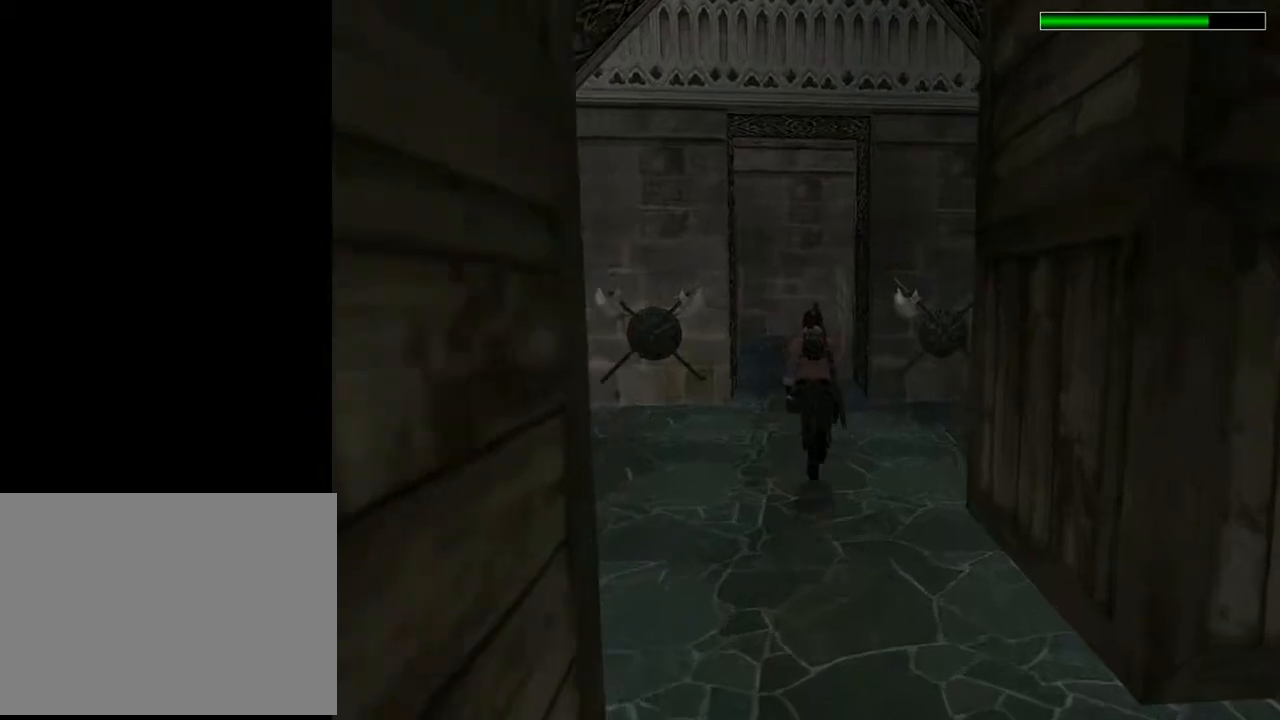
{"buttons": ["R2", "DPAD_UP", "DPAD_LEFT"], "left_stick": "center", "right_stick": "center", "events": [[67, "DPAD_LEFT", "up"], [467, "DPAD_LEFT", "down"]]}
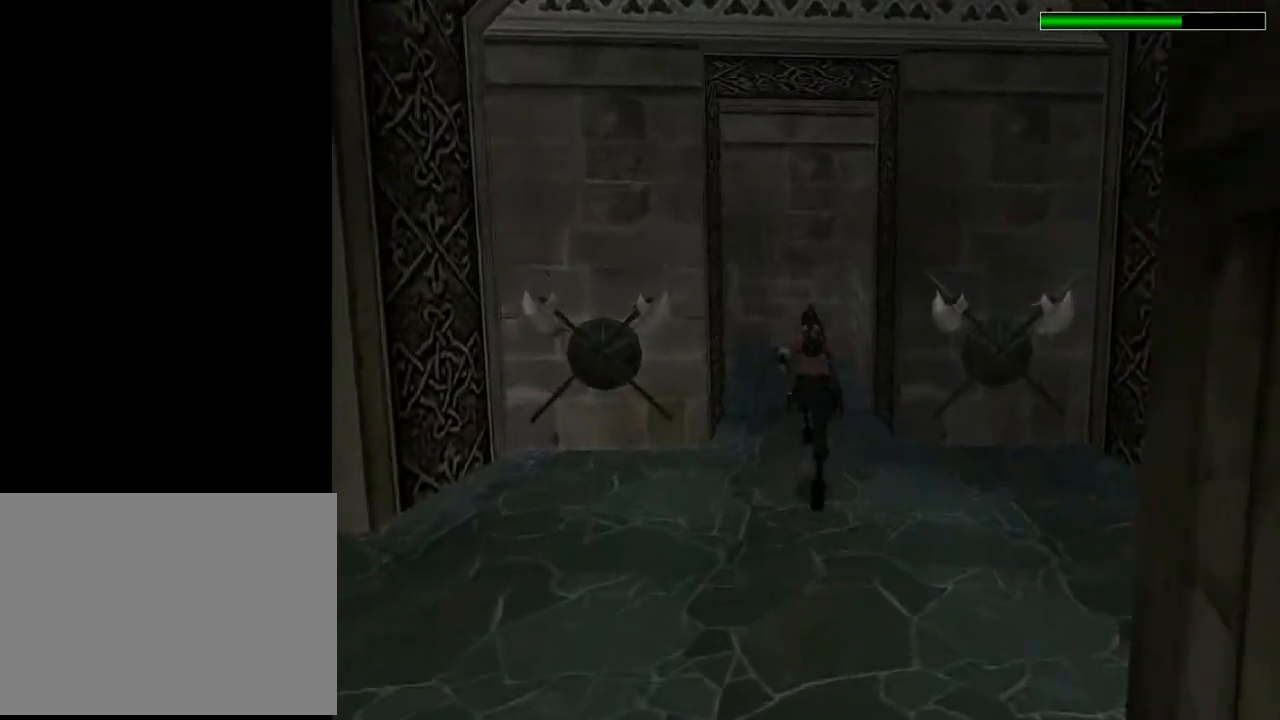
{"buttons": ["DPAD_UP"], "left_stick": "center", "right_stick": "center", "events": [[167, "DPAD_LEFT", "up"], [500, "R2", "up"]]}
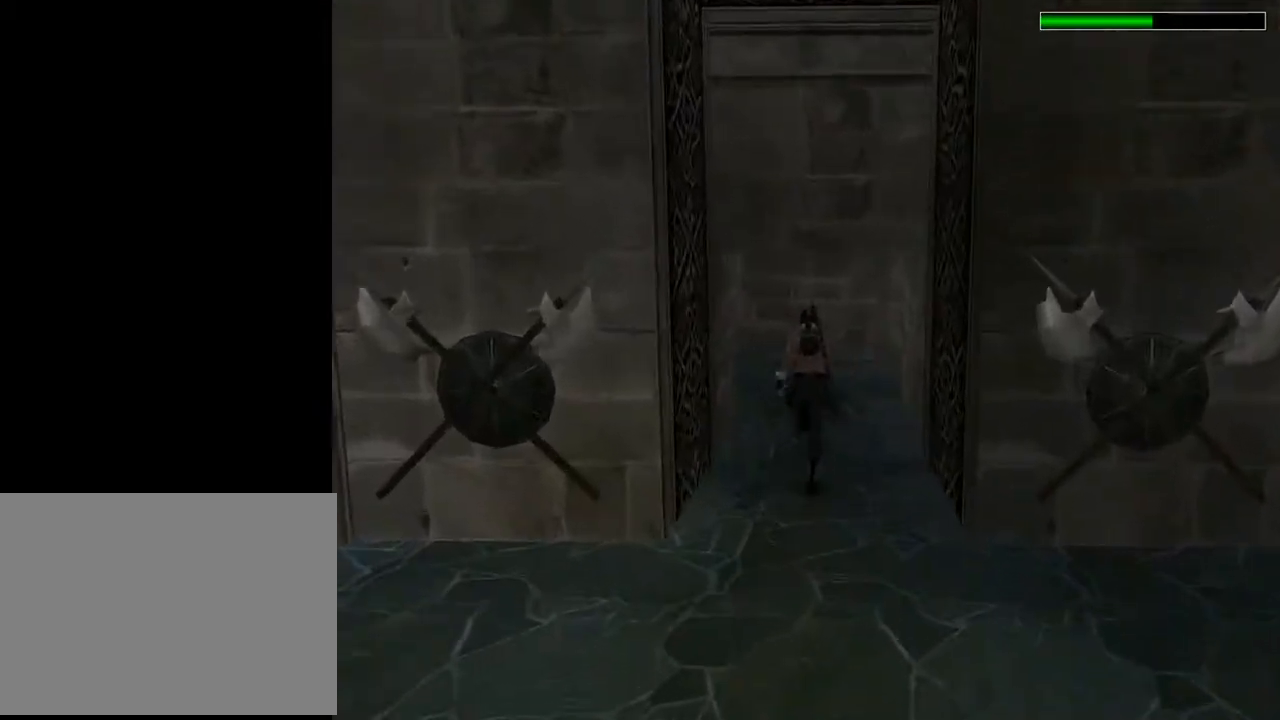
{"buttons": ["DPAD_UP", "DPAD_LEFT"], "left_stick": "center", "right_stick": "center", "events": [[433, "DPAD_LEFT", "down"]]}
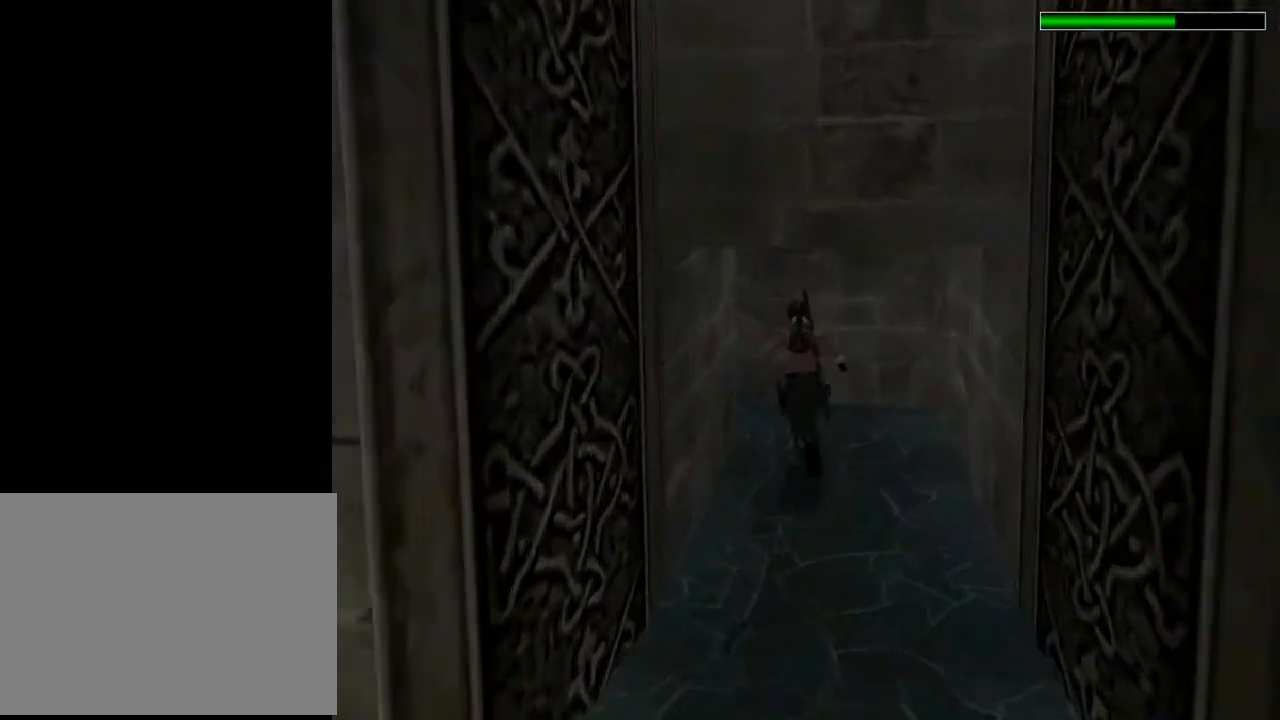
{"buttons": ["DPAD_UP", "DPAD_LEFT"], "left_stick": "center", "right_stick": "center", "events": [[33, "DPAD_LEFT", "up"], [100, "DPAD_LEFT", "down"]]}
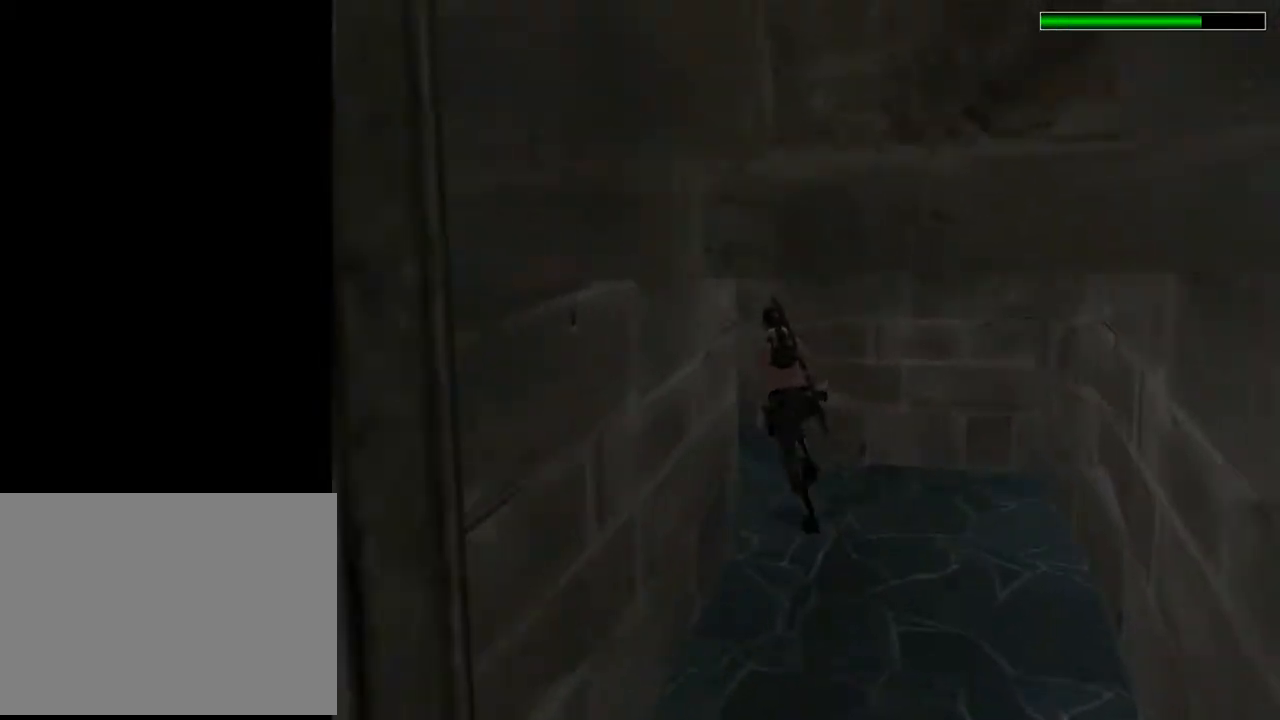
{"buttons": ["DPAD_UP"], "left_stick": "center", "right_stick": "center", "events": [[400, "DPAD_LEFT", "up"]]}
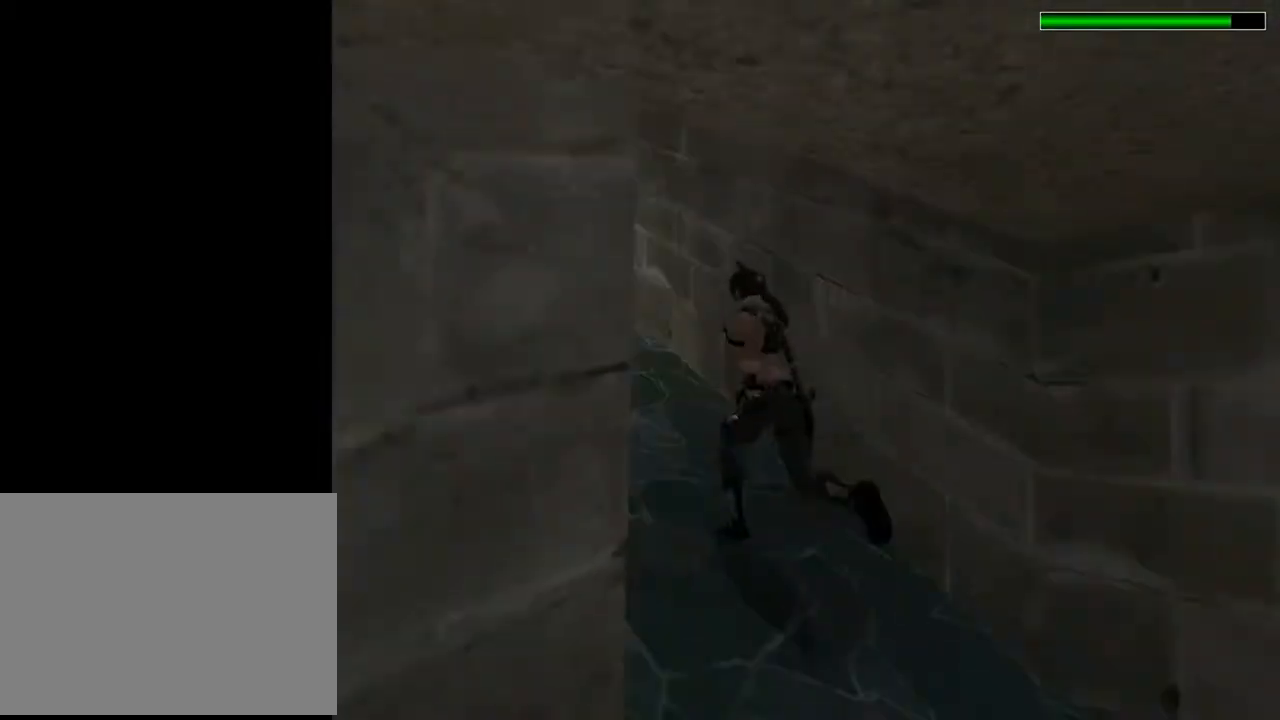
{"buttons": ["R2", "DPAD_UP"], "left_stick": "center", "right_stick": "center", "events": [[233, "DPAD_RIGHT", "down"], [400, "DPAD_RIGHT", "up"], [433, "R2", "down"]]}
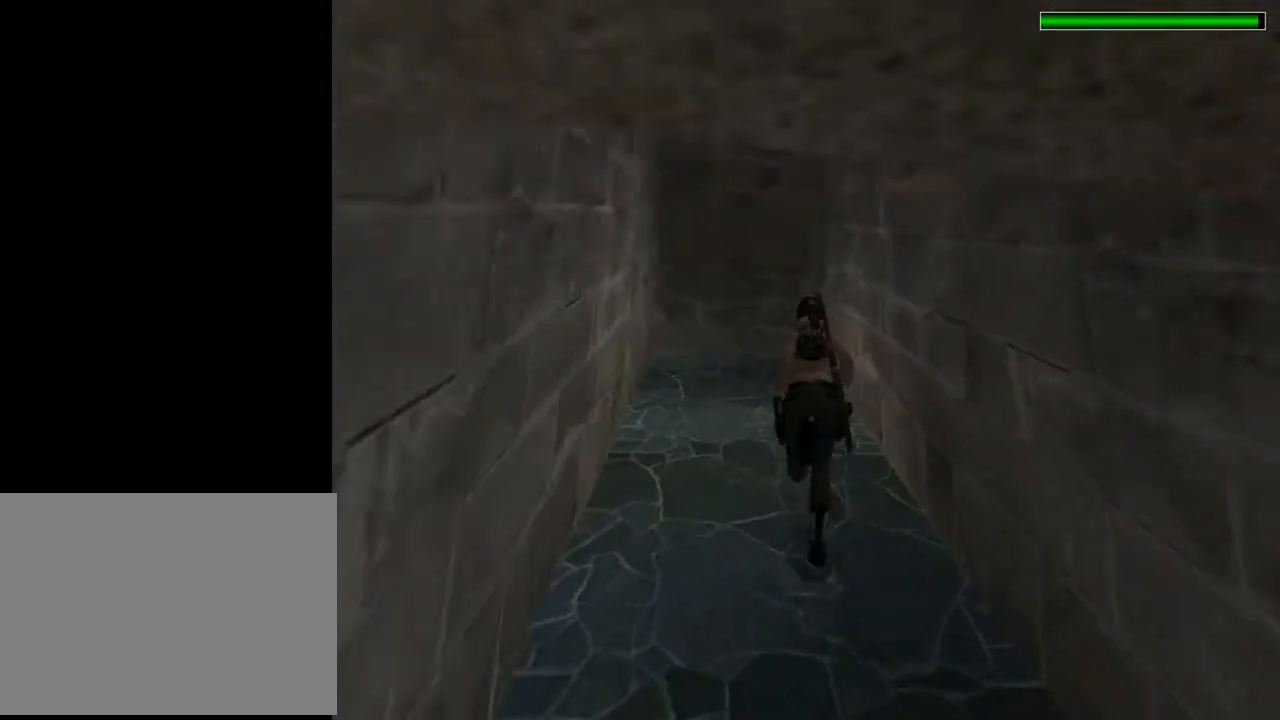
{"buttons": ["R2", "DPAD_UP", "DPAD_LEFT"], "left_stick": "center", "right_stick": "center", "events": [[233, "DPAD_LEFT", "down"]]}
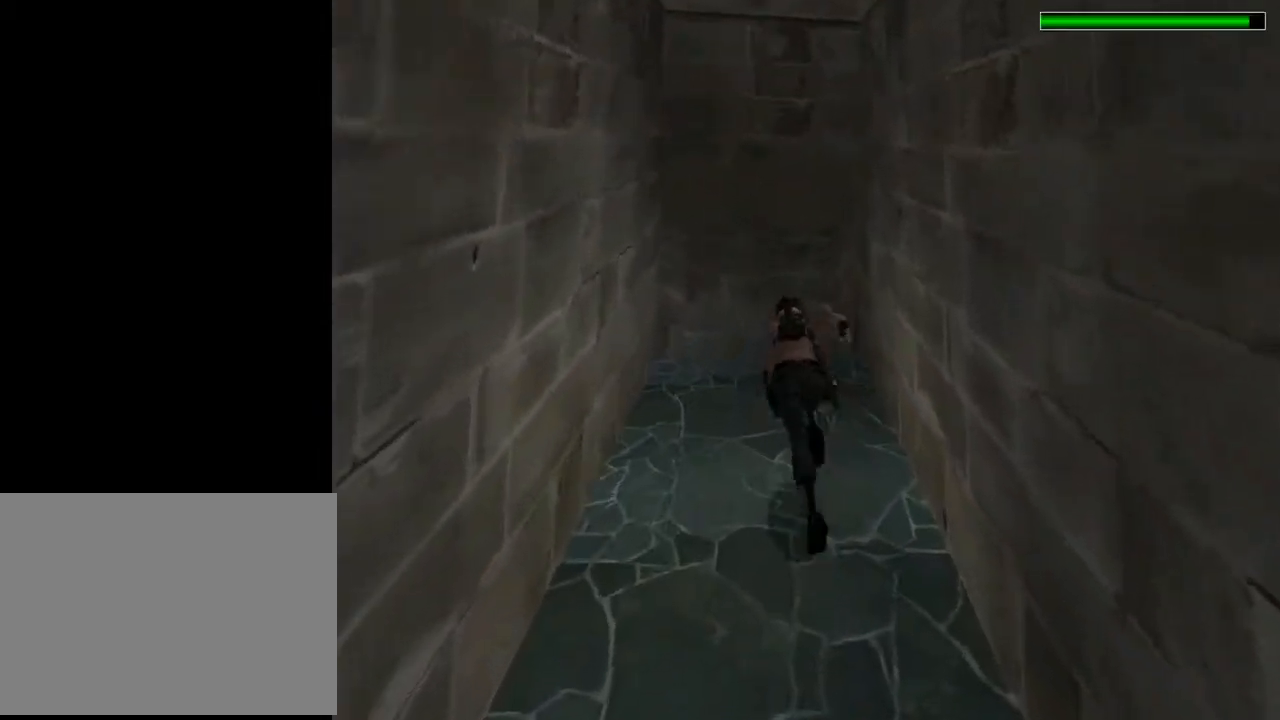
{"buttons": ["R2", "DPAD_UP", "DPAD_LEFT"], "left_stick": "center", "right_stick": "center", "events": [[200, "DPAD_LEFT", "up"], [300, "DPAD_LEFT", "down"]]}
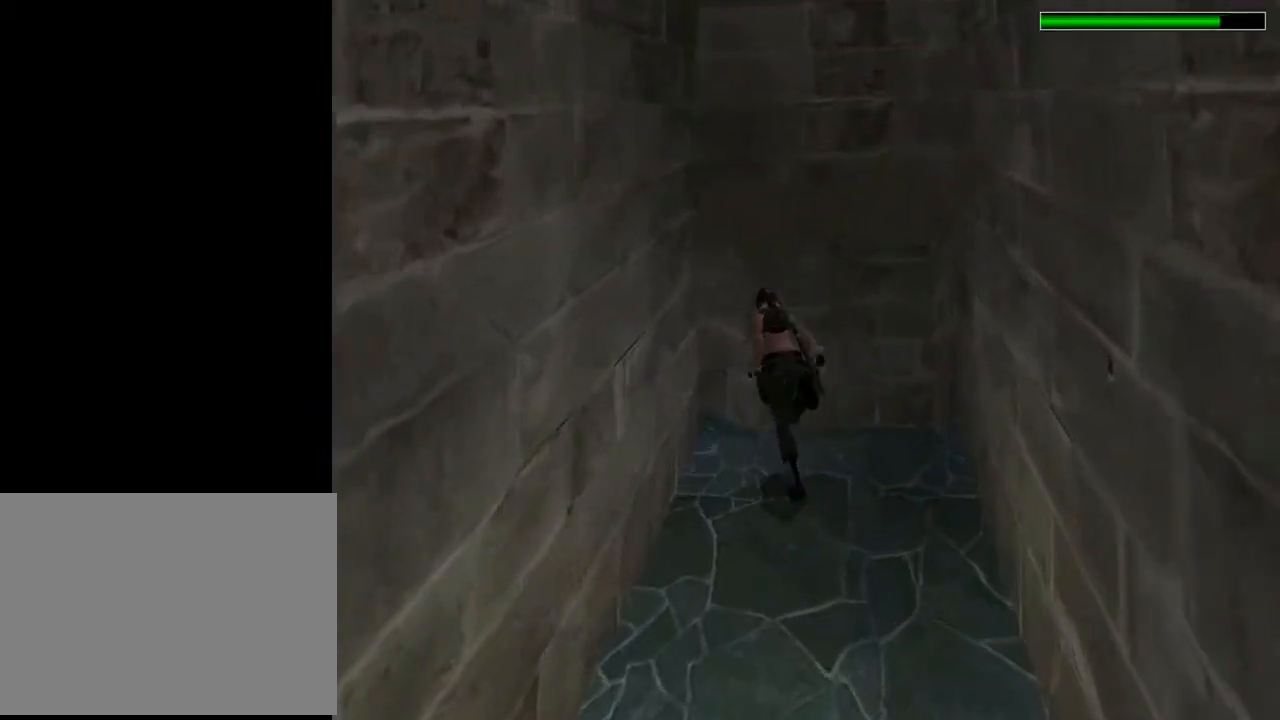
{"buttons": ["R2", "DPAD_UP", "DPAD_LEFT"], "left_stick": "center", "right_stick": "center", "events": []}
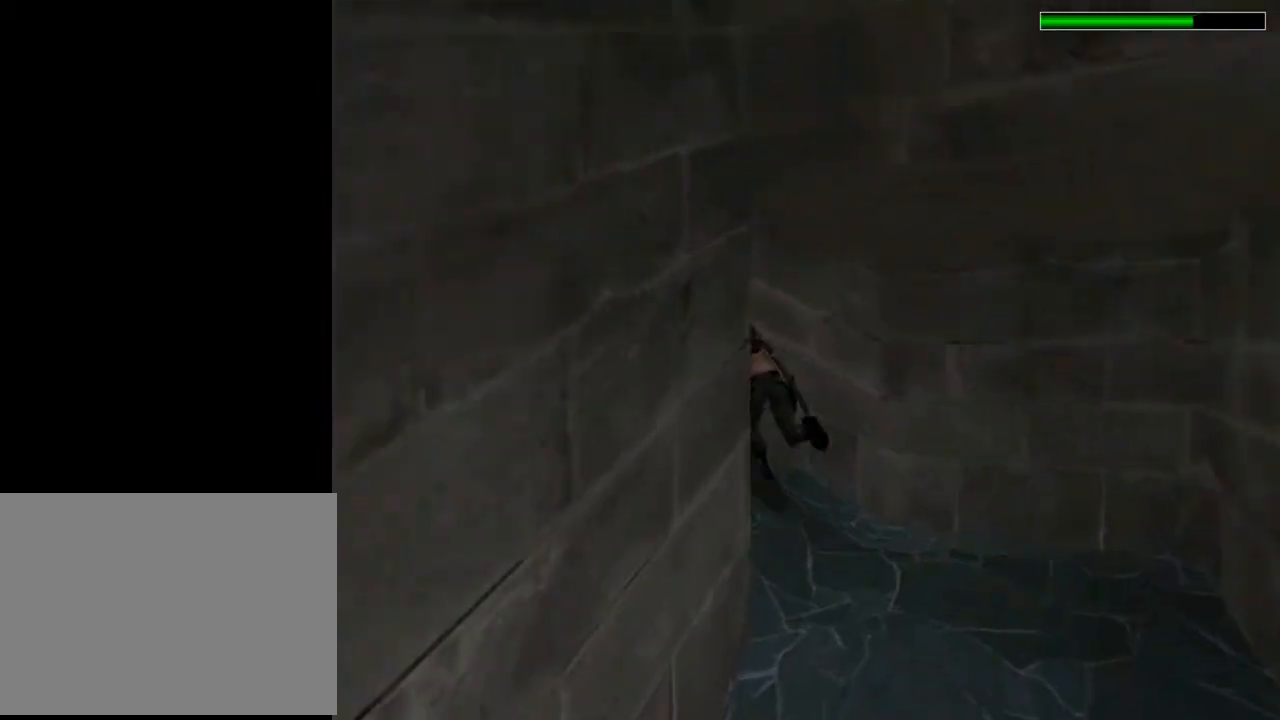
{"buttons": ["R2", "DPAD_UP", "DPAD_LEFT"], "left_stick": "center", "right_stick": "center", "events": []}
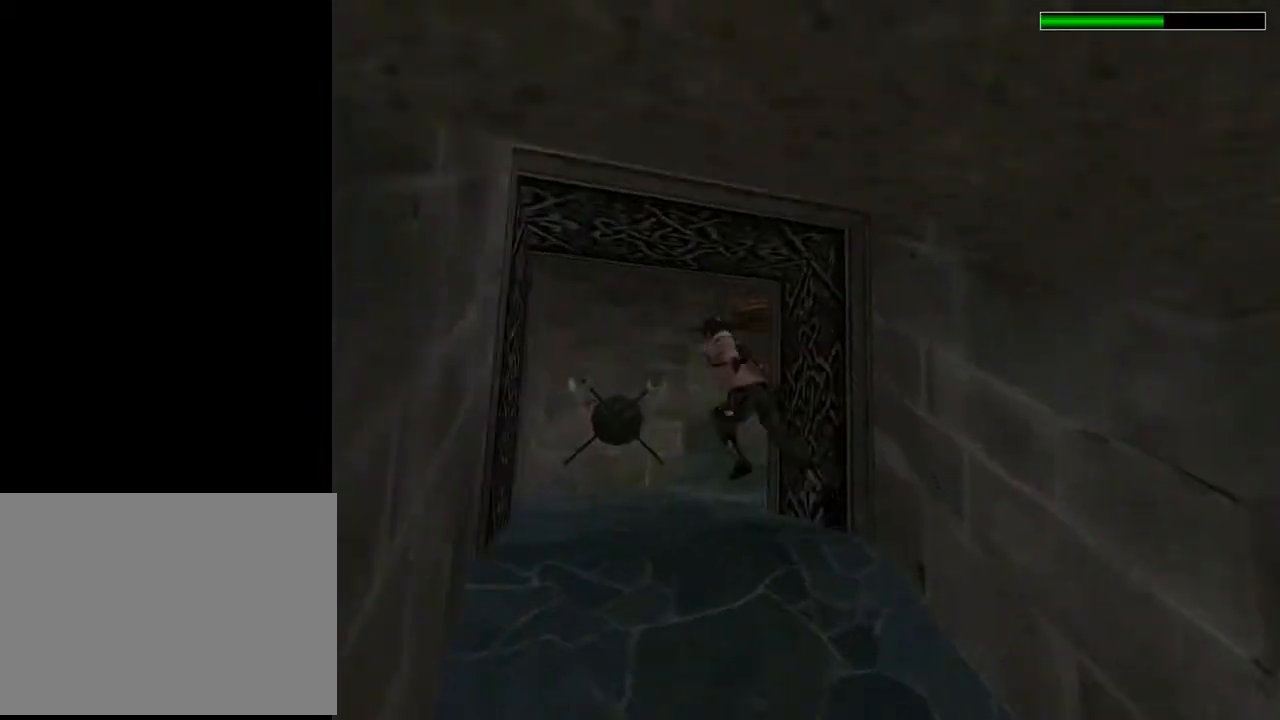
{"buttons": ["DPAD_RIGHT"], "left_stick": "center", "right_stick": "center", "events": [[233, "DPAD_LEFT", "up"], [267, "DPAD_RIGHT", "down"], [300, "DPAD_UP", "up"], [300, "R2", "up"]]}
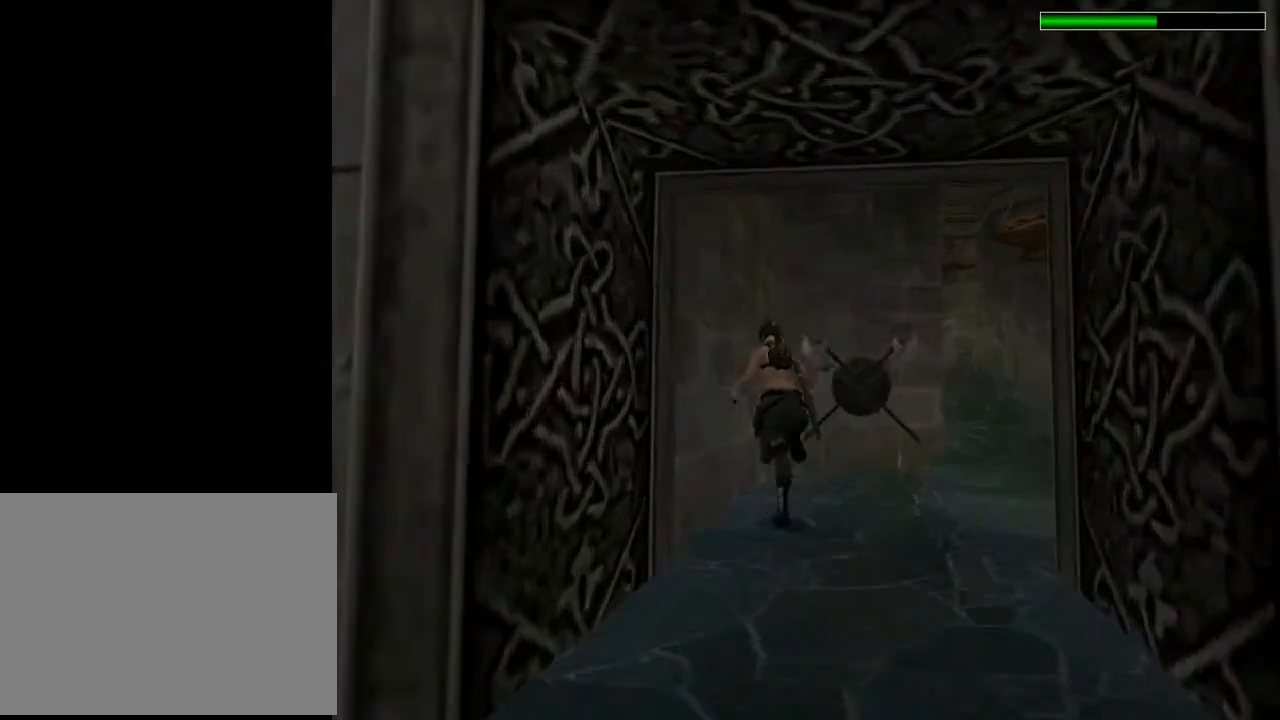
{"buttons": ["DPAD_RIGHT"], "left_stick": "center", "right_stick": "center", "events": []}
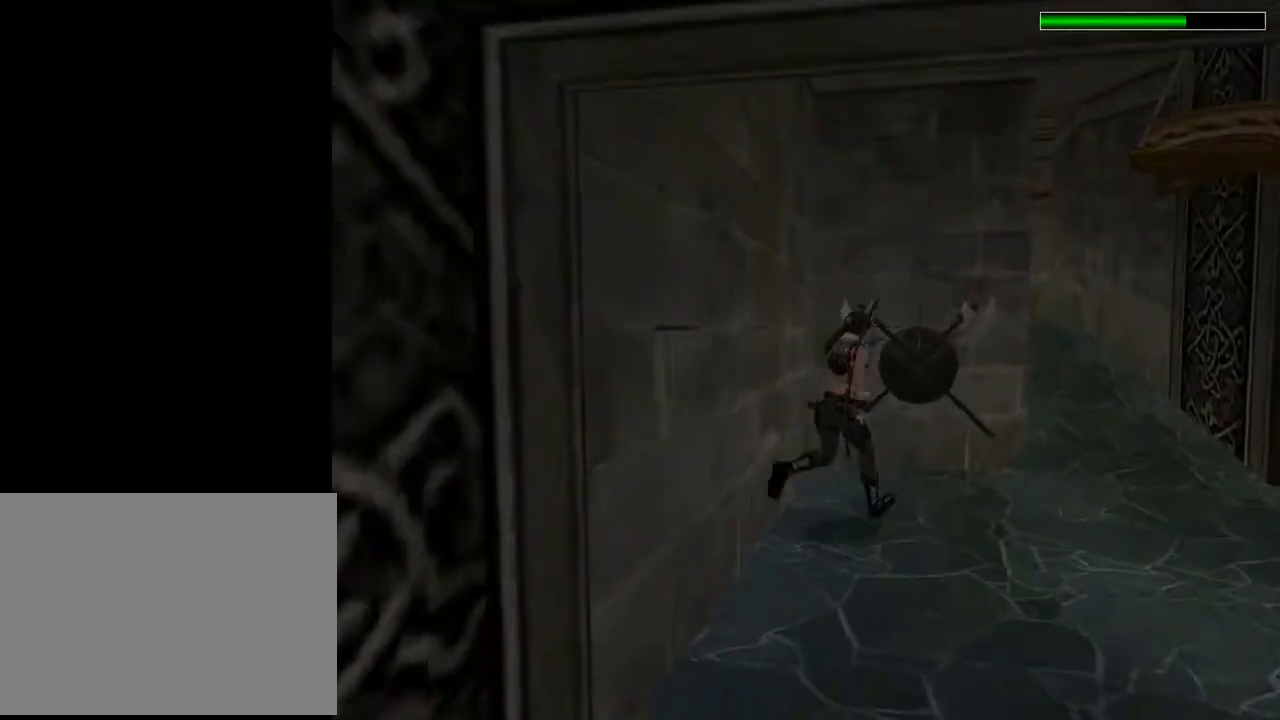
{"buttons": ["L2"], "left_stick": "center", "right_stick": "center", "events": [[367, "L2", "down"], [433, "DPAD_RIGHT", "up"]]}
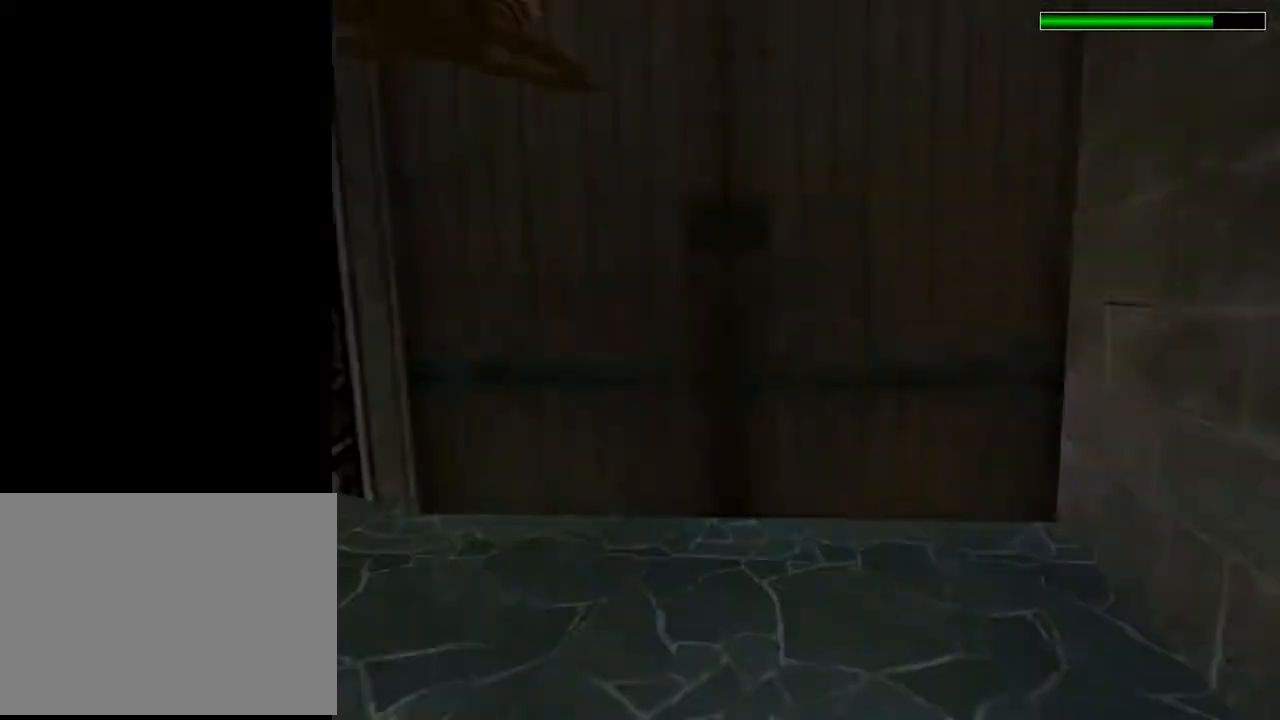
{"buttons": ["L2", "DPAD_DOWN"], "left_stick": "center", "right_stick": "center", "events": [[400, "DPAD_DOWN", "down"]]}
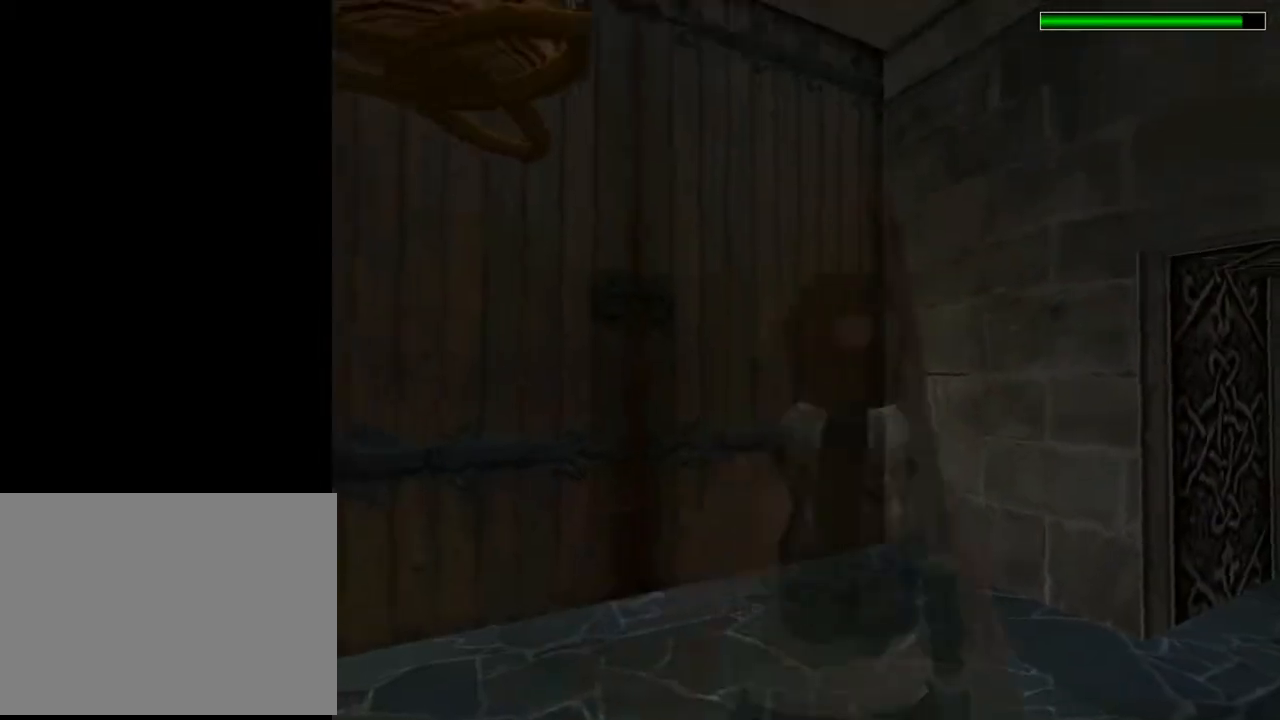
{"buttons": ["L2"], "left_stick": "center", "right_stick": "center", "events": [[33, "DPAD_LEFT", "down"], [400, "DPAD_DOWN", "up"], [400, "DPAD_LEFT", "up"]]}
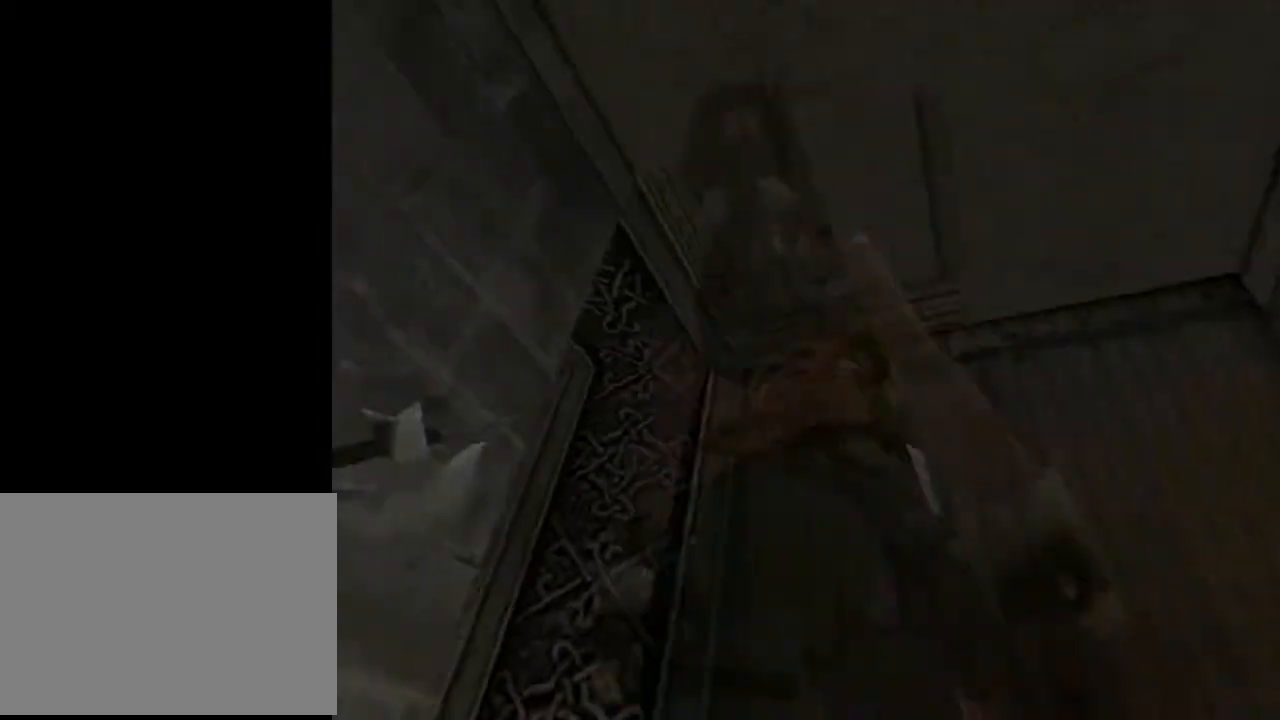
{"buttons": ["DPAD_UP", "DPAD_LEFT"], "left_stick": "center", "right_stick": "center", "events": [[133, "DPAD_LEFT", "down"], [133, "DPAD_UP", "down"], [133, "L2", "up"]]}
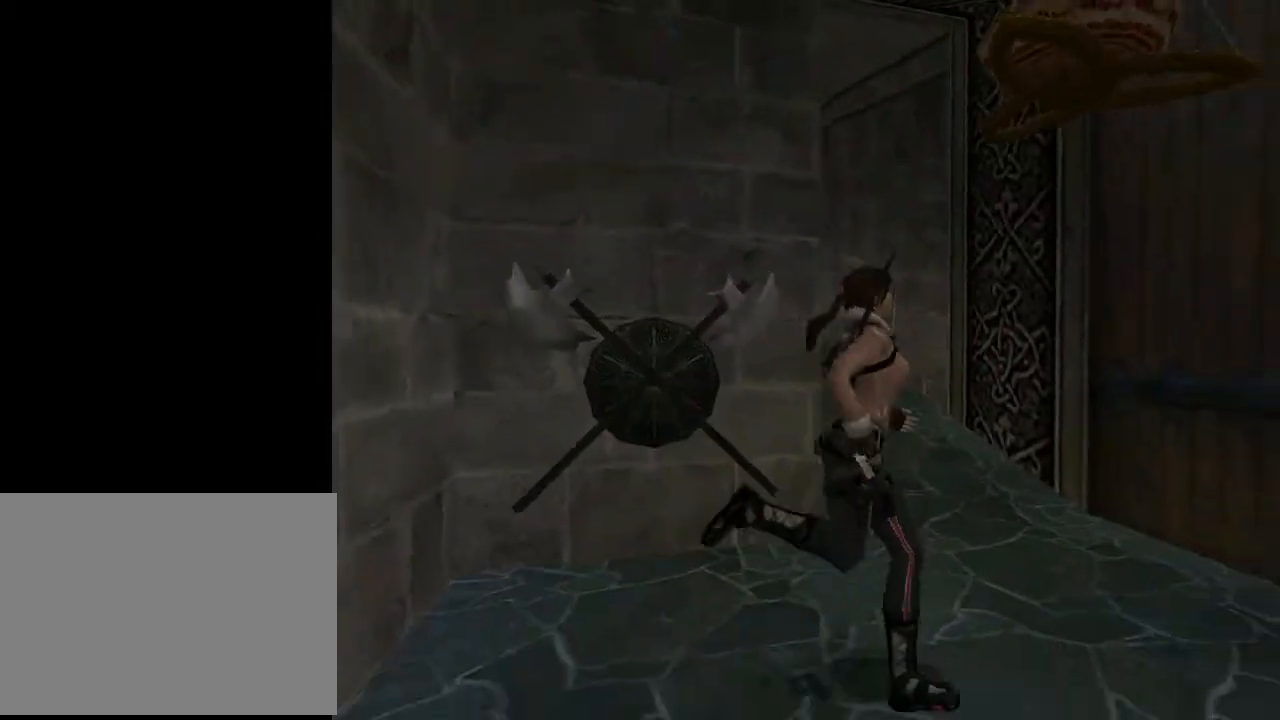
{"buttons": ["DPAD_UP", "DPAD_LEFT"], "left_stick": "center", "right_stick": "center", "events": []}
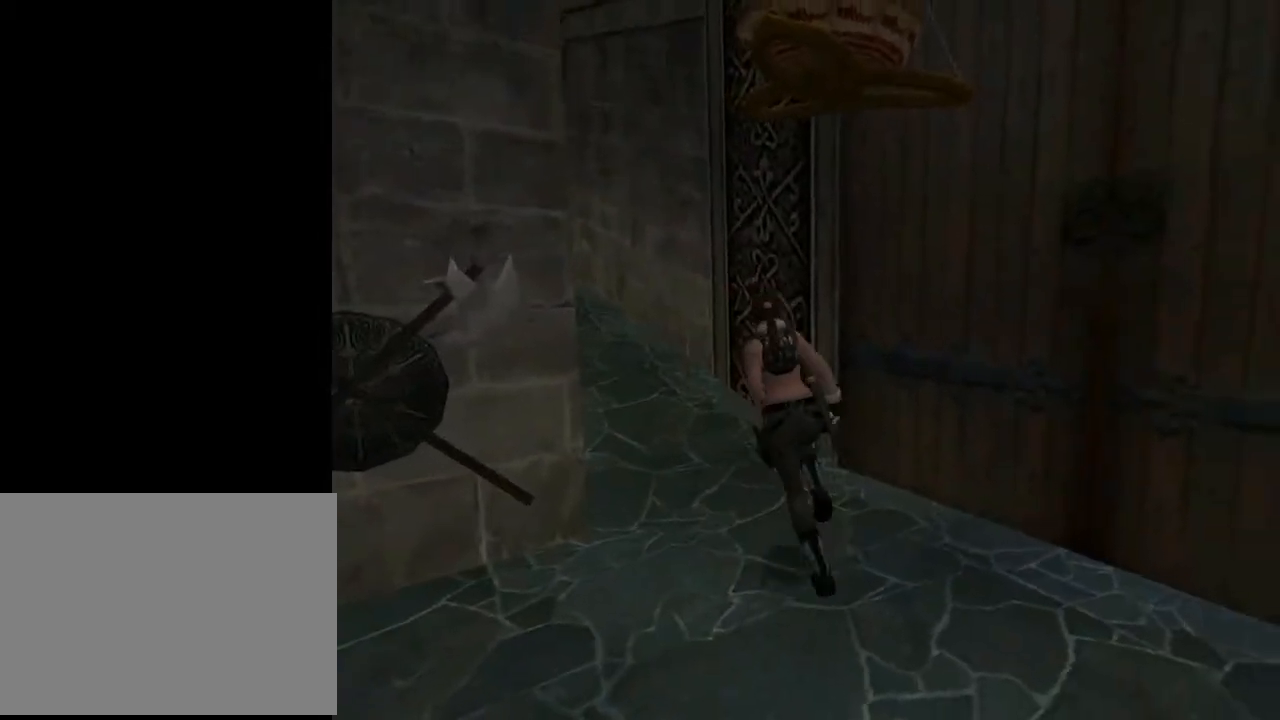
{"buttons": ["R2", "DPAD_UP"], "left_stick": "center", "right_stick": "center", "events": [[33, "R2", "down"], [67, "DPAD_LEFT", "up"], [133, "DPAD_RIGHT", "down"], [167, "DPAD_RIGHT", "up"]]}
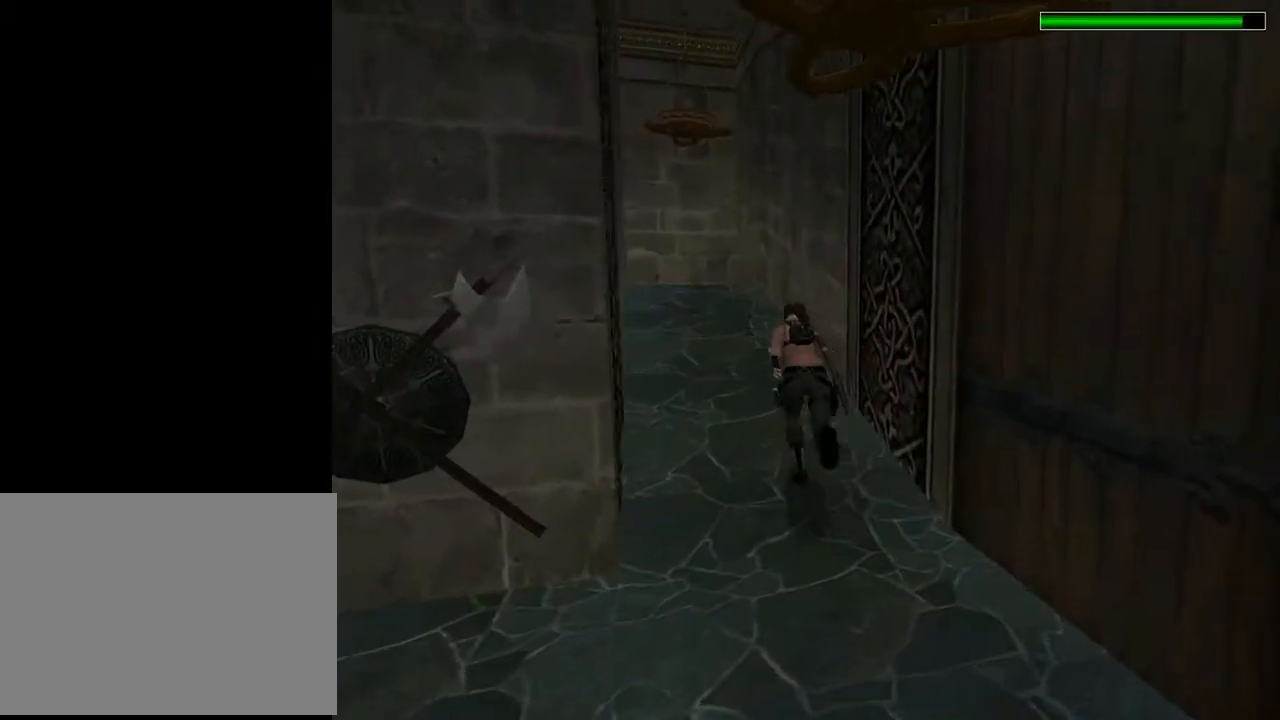
{"buttons": ["R2", "DPAD_UP", "DPAD_LEFT"], "left_stick": "center", "right_stick": "center", "events": [[100, "DPAD_LEFT", "down"], [167, "DPAD_LEFT", "up"], [400, "DPAD_LEFT", "down"]]}
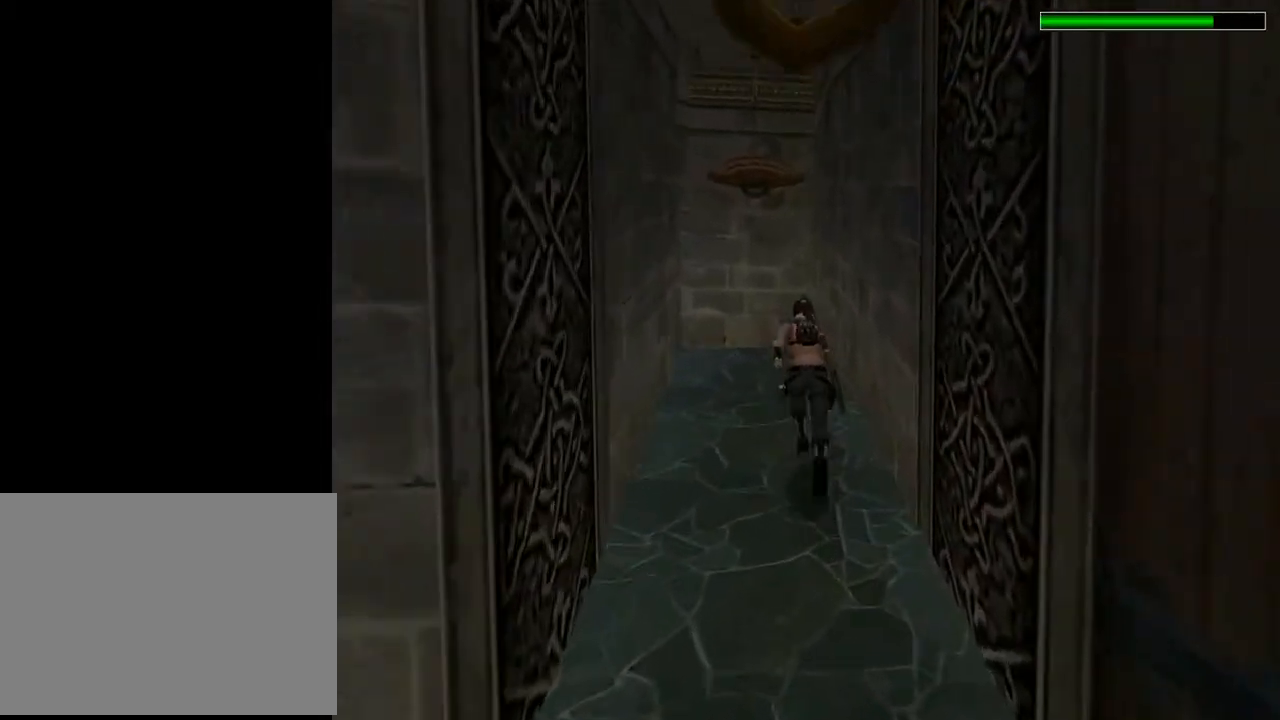
{"buttons": ["R2", "DPAD_UP", "DPAD_LEFT"], "left_stick": "center", "right_stick": "center", "events": []}
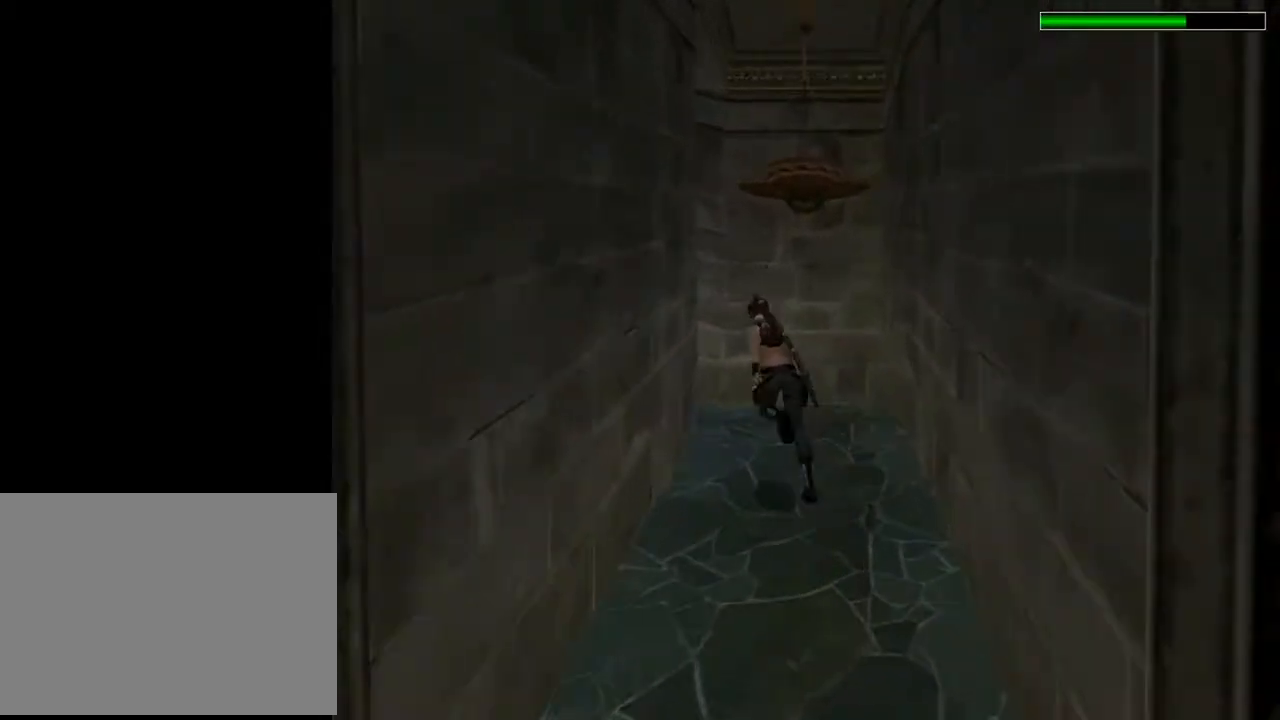
{"buttons": ["R2", "DPAD_UP", "DPAD_LEFT"], "left_stick": "center", "right_stick": "center", "events": []}
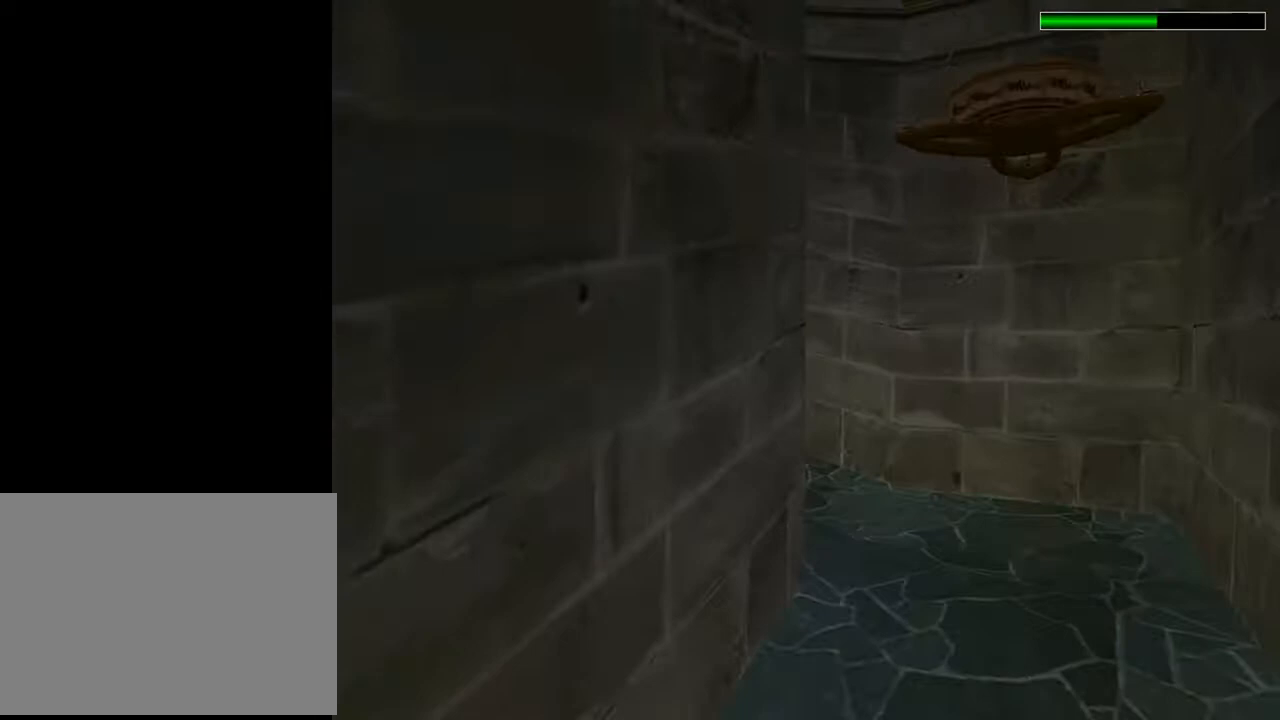
{"buttons": ["DPAD_UP", "DPAD_LEFT"], "left_stick": "center", "right_stick": "center", "events": [[333, "R2", "up"]]}
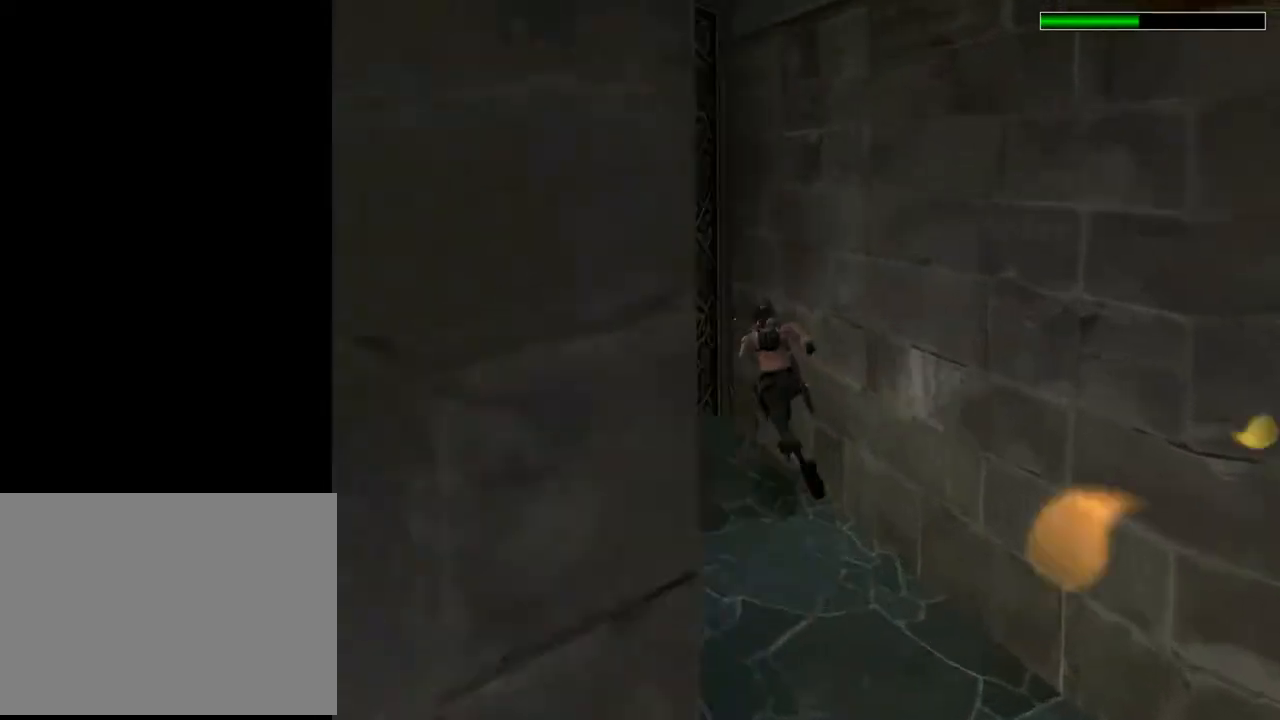
{"buttons": ["DPAD_UP"], "left_stick": "center", "right_stick": "center", "events": [[333, "DPAD_LEFT", "up"]]}
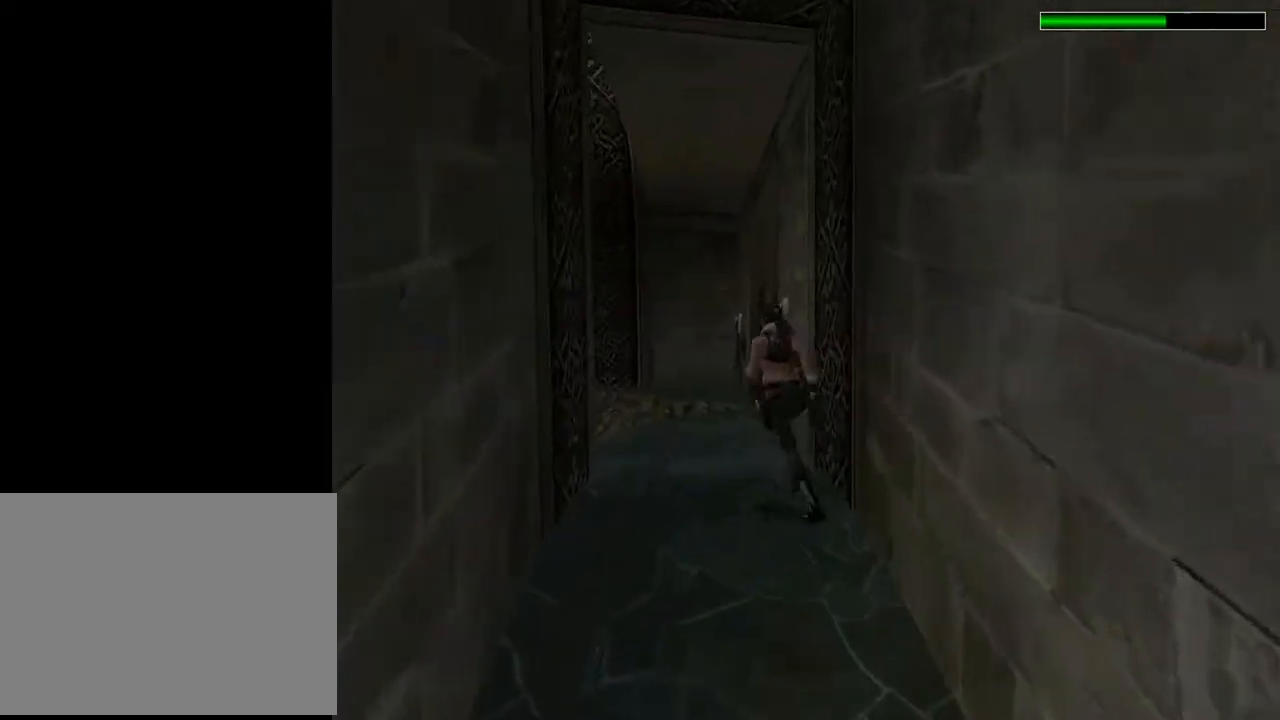
{"buttons": ["DPAD_UP", "DPAD_LEFT"], "left_stick": "center", "right_stick": "center", "events": [[500, "DPAD_LEFT", "down"]]}
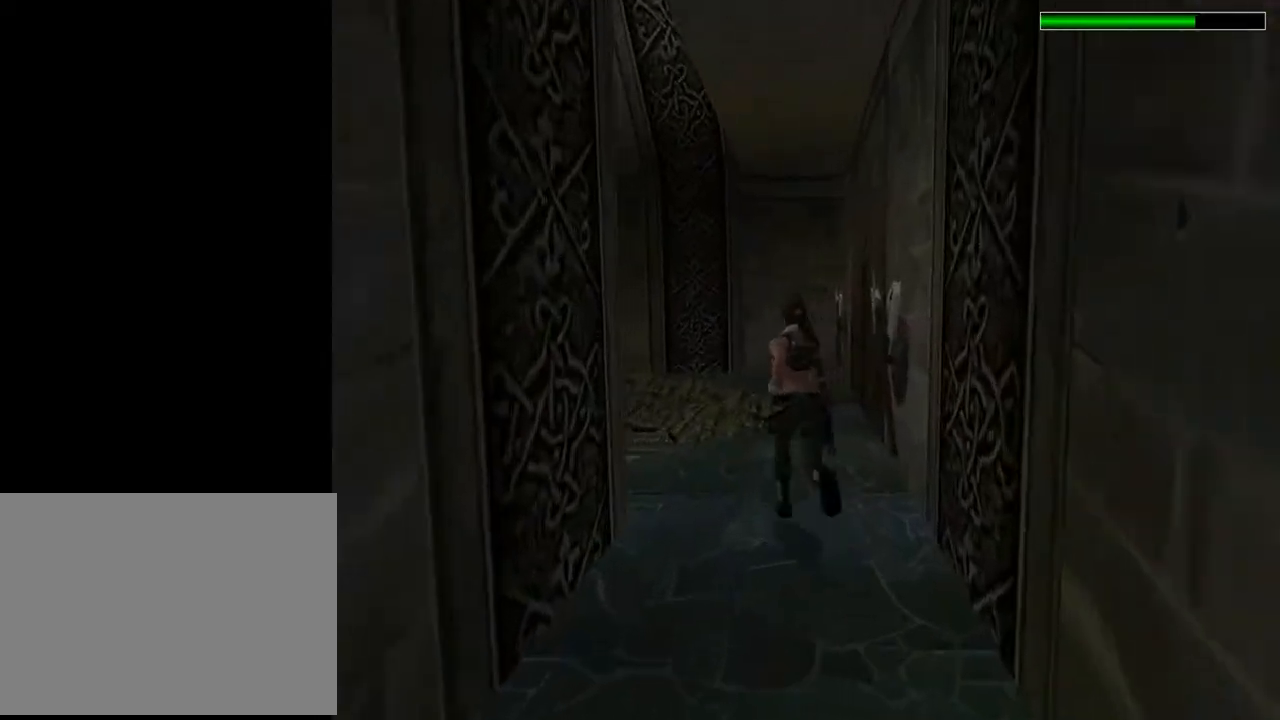
{"buttons": ["DPAD_LEFT"], "left_stick": "center", "right_stick": "center", "events": [[300, "DPAD_UP", "up"]]}
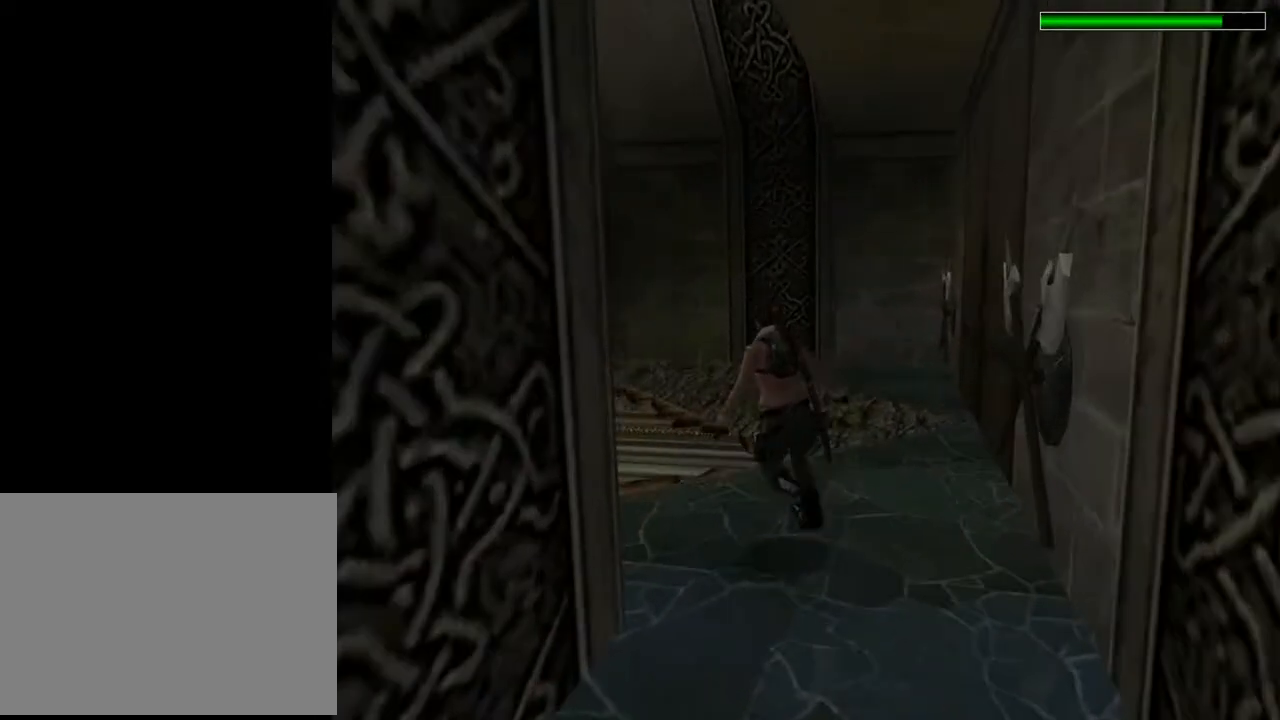
{"buttons": ["L2", "DPAD_LEFT"], "left_stick": "center", "right_stick": "center", "events": [[33, "L2", "down"]]}
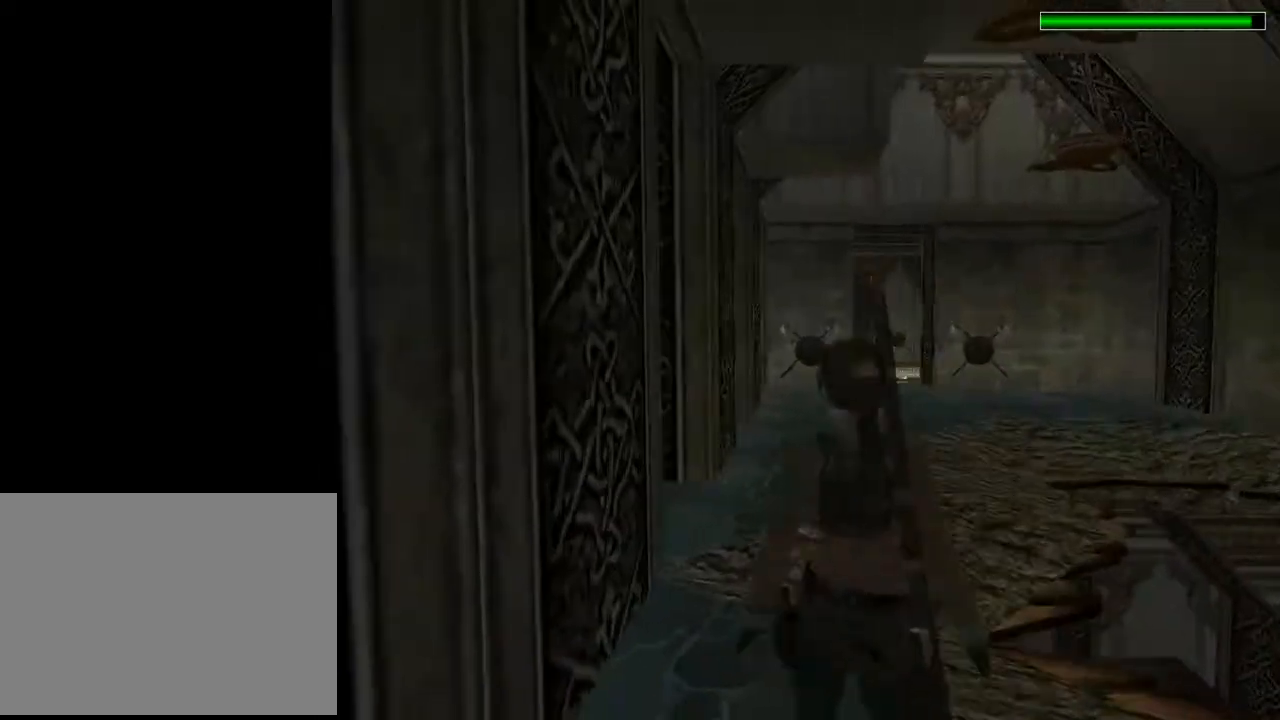
{"buttons": ["DPAD_LEFT"], "left_stick": "center", "right_stick": "center", "events": [[133, "L2", "up"]]}